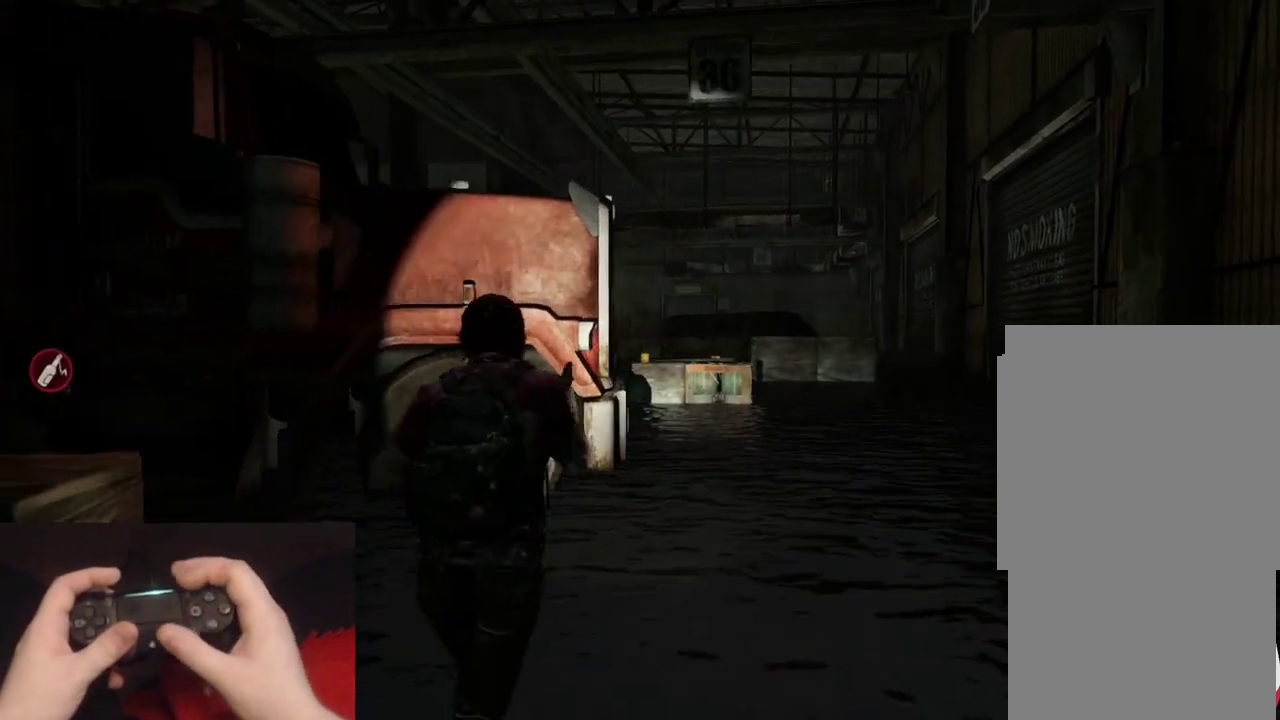
Gameplay with a controller (PlayStation layout); each line is a JSON object with the inputs held at the frame after it. "events" lists button and stick changes between this image and that frame as [ms after this image, input, new state], when the widget could be followed in between.
{"buttons": ["L2"], "left_stick": "up", "right_stick": "left"}
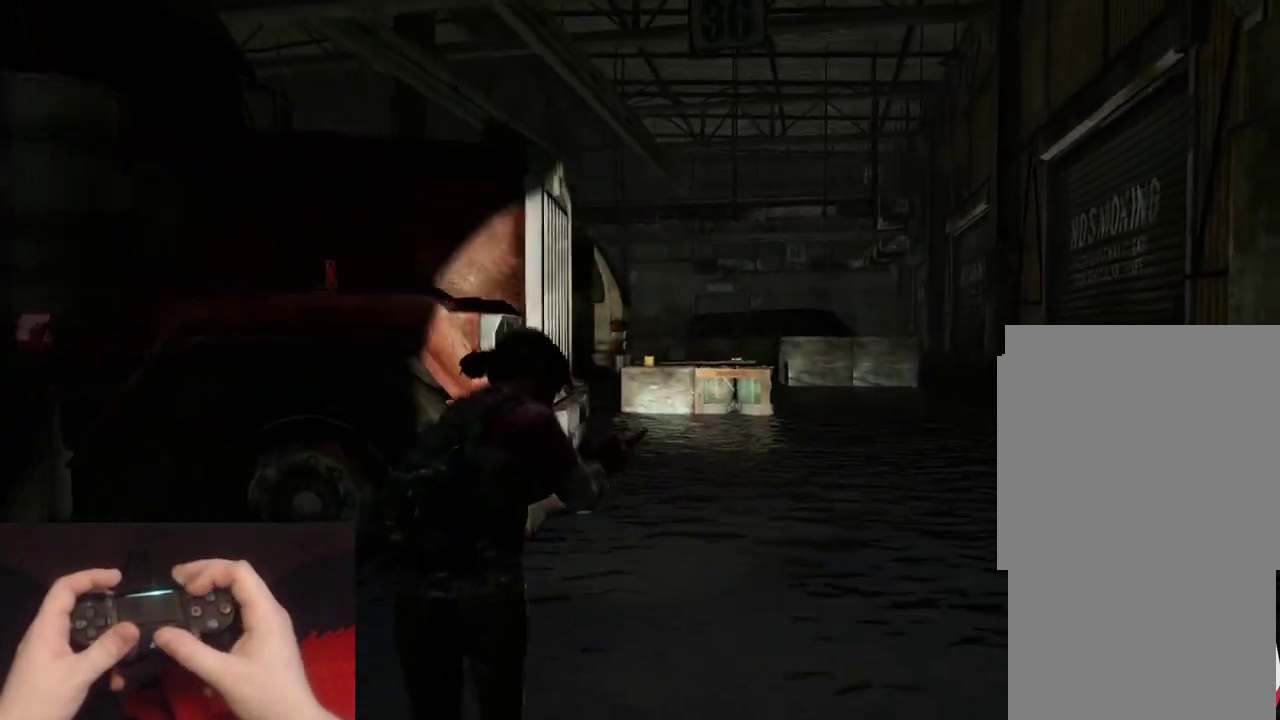
{"buttons": ["L2"], "left_stick": "up", "right_stick": "left"}
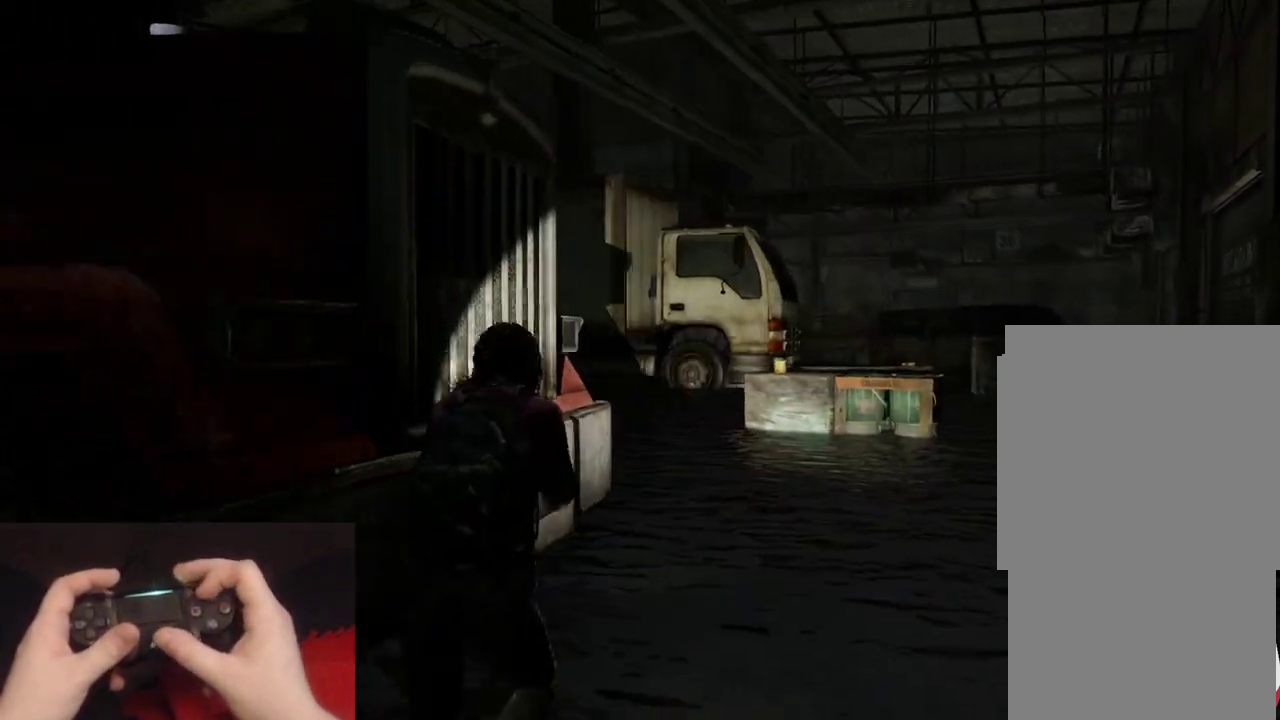
{"buttons": ["L2"], "left_stick": "up", "right_stick": "left"}
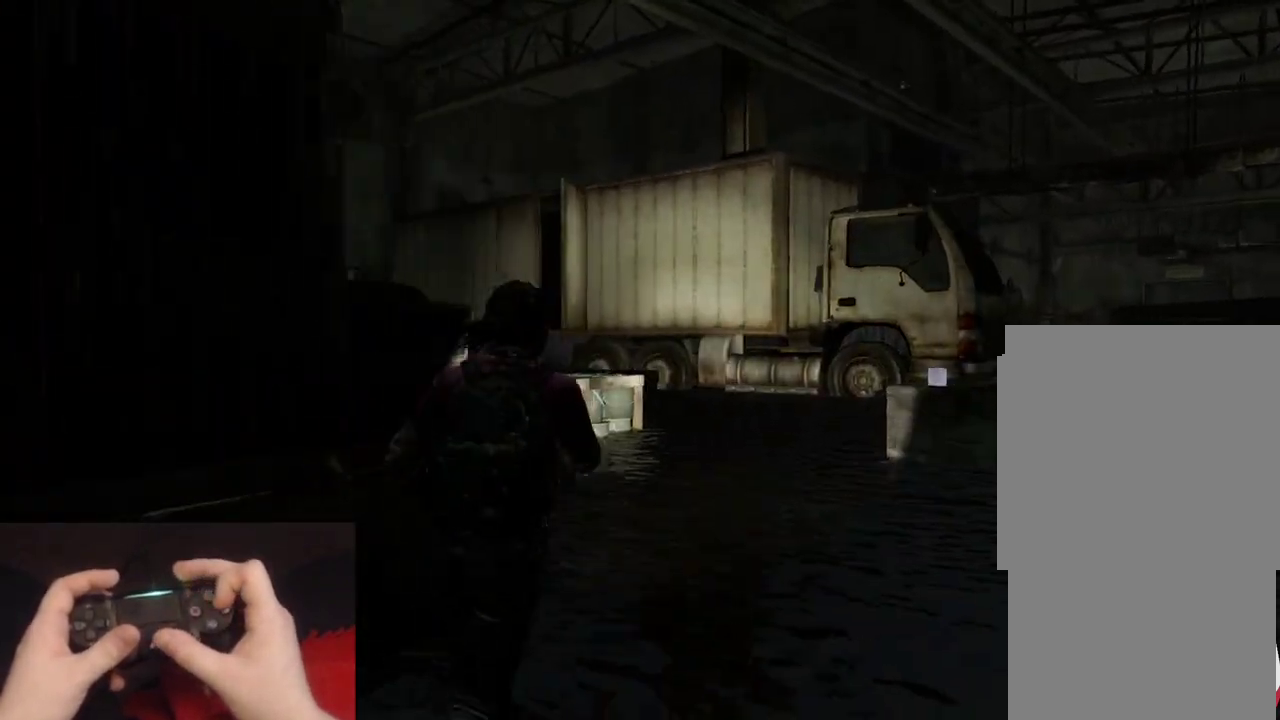
{"buttons": ["CIRCLE"], "left_stick": "up-right", "right_stick": "left"}
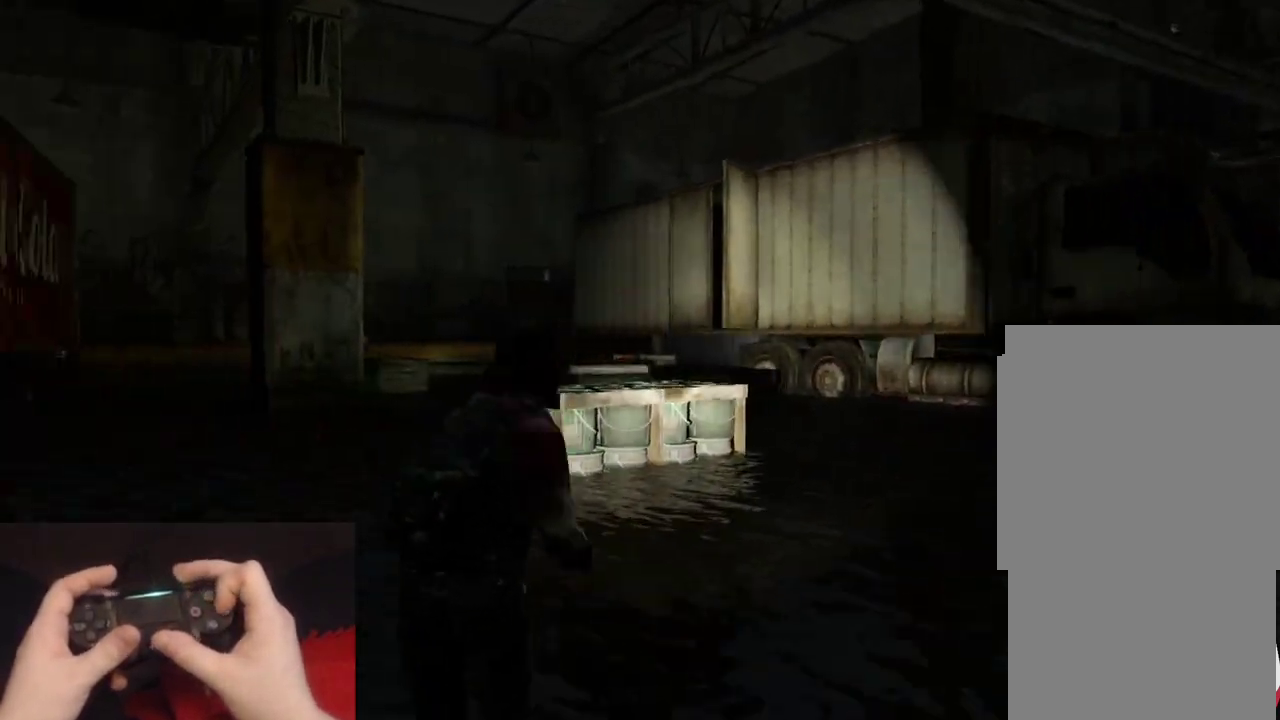
{"buttons": [], "left_stick": "up-right", "right_stick": "left", "events": [[83, "right_stick", "center"], [100, "CIRCLE", "up"], [300, "left_stick", "down-left"], [467, "right_stick", "left"], [483, "left_stick", "up-right"]]}
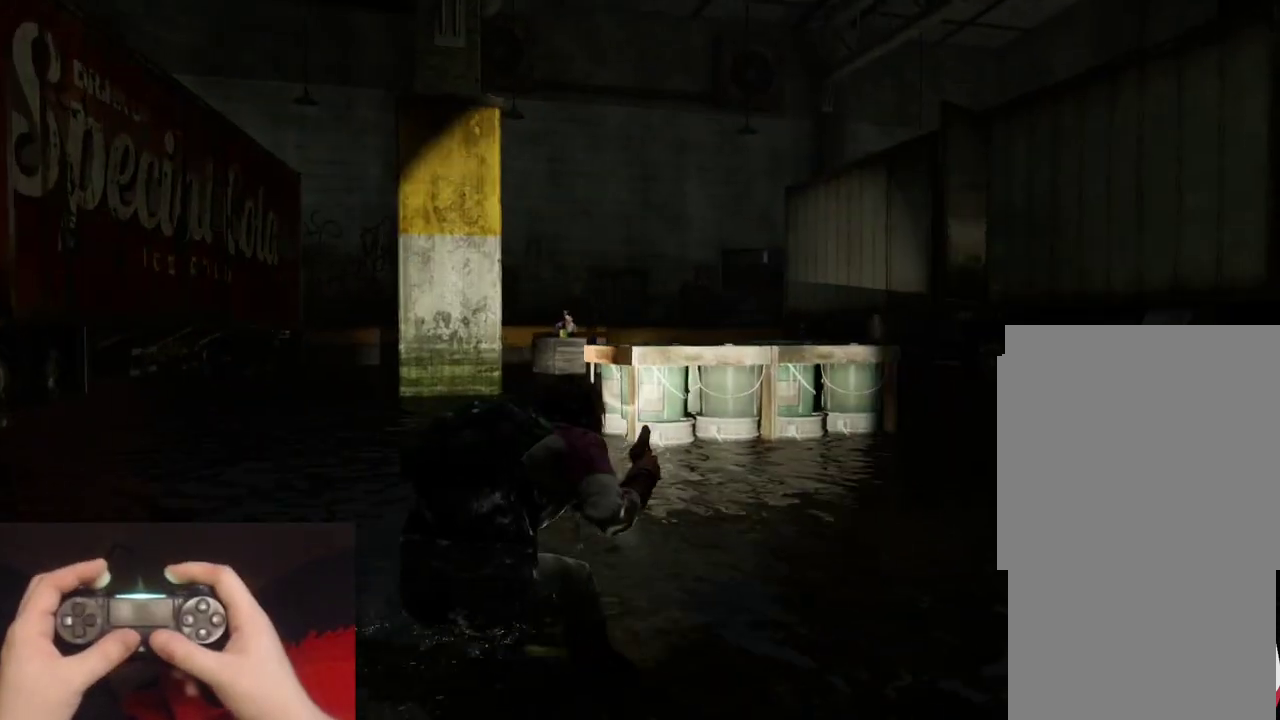
{"buttons": [], "left_stick": "up-right", "right_stick": "center", "events": [[50, "right_stick", "center"]]}
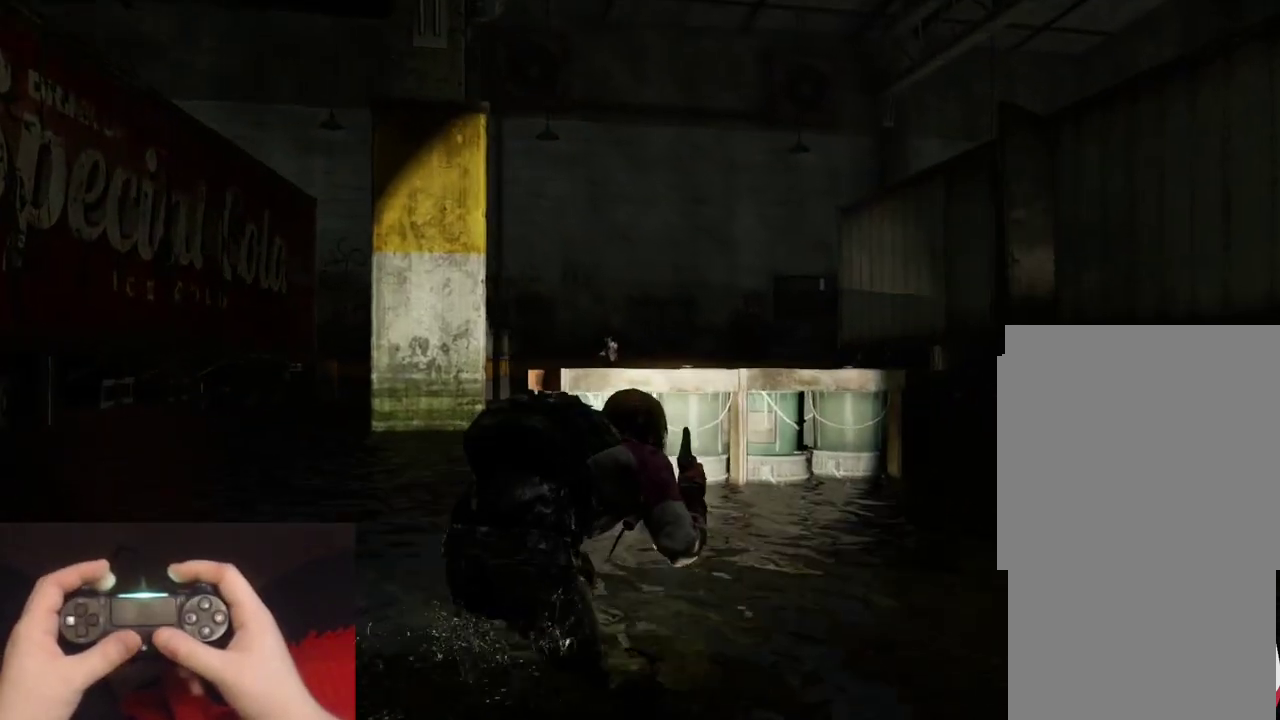
{"buttons": ["L1"], "left_stick": "center", "right_stick": "center", "events": [[317, "L1", "down"], [483, "left_stick", "center"]]}
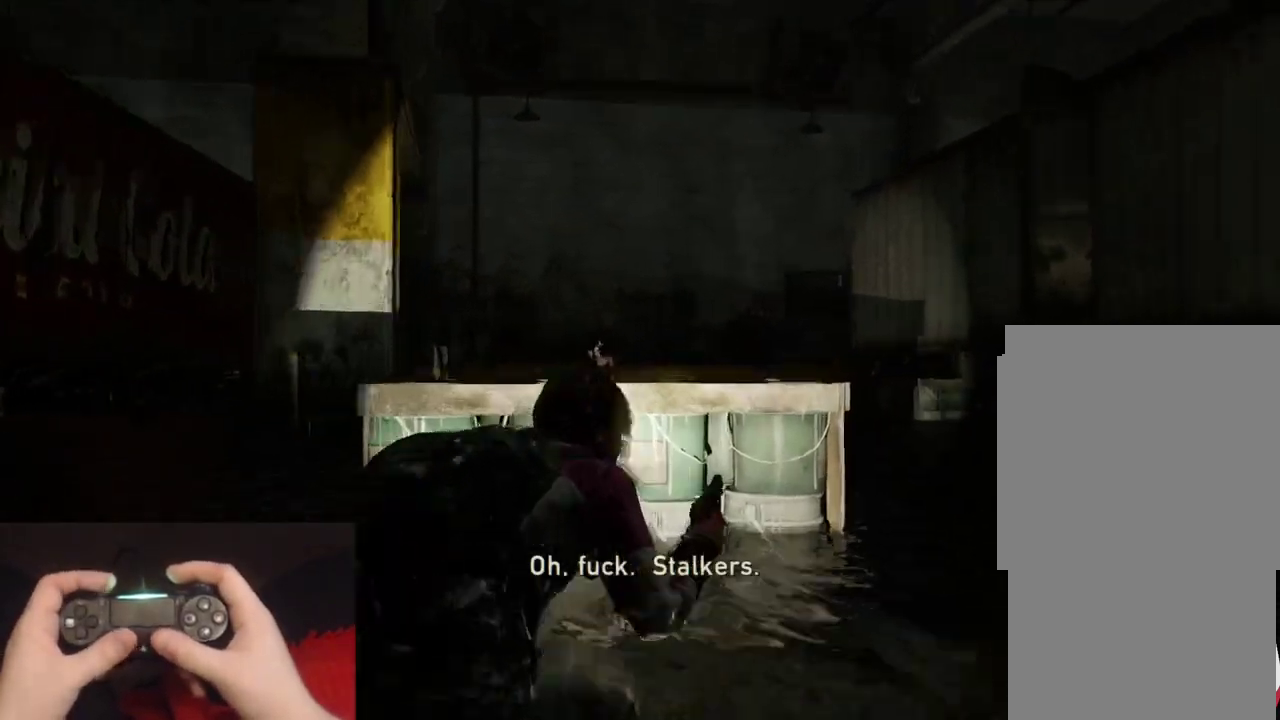
{"buttons": ["L1"], "left_stick": "center", "right_stick": "left", "events": [[317, "right_stick", "left"], [367, "right_stick", "up-left"], [433, "right_stick", "left"]]}
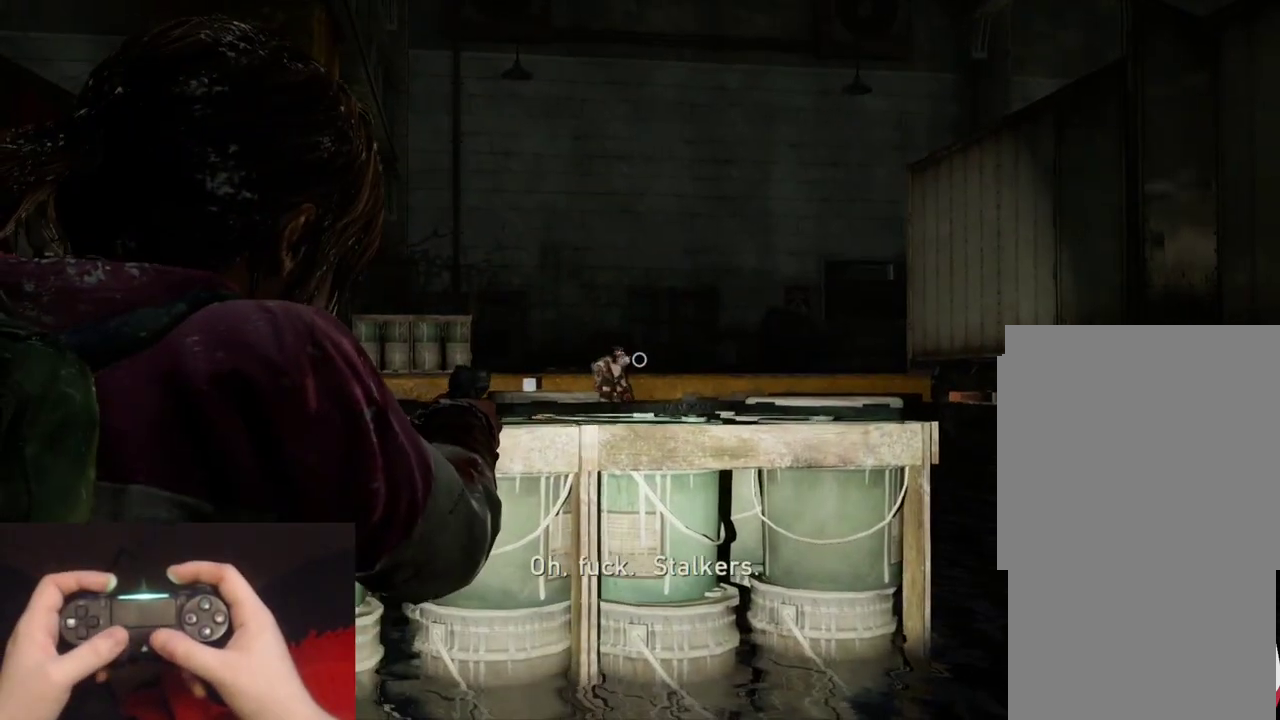
{"buttons": ["L2"], "left_stick": "up-right", "right_stick": "right"}
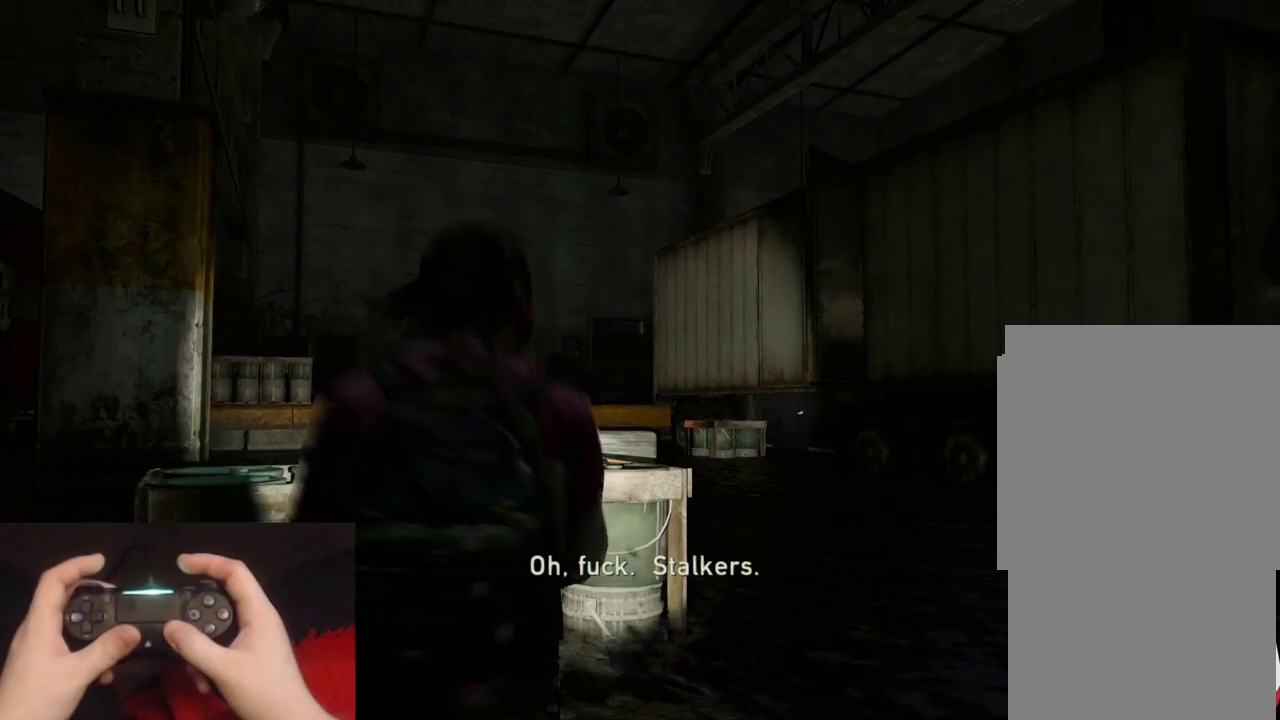
{"buttons": ["L2"], "left_stick": "up", "right_stick": "center"}
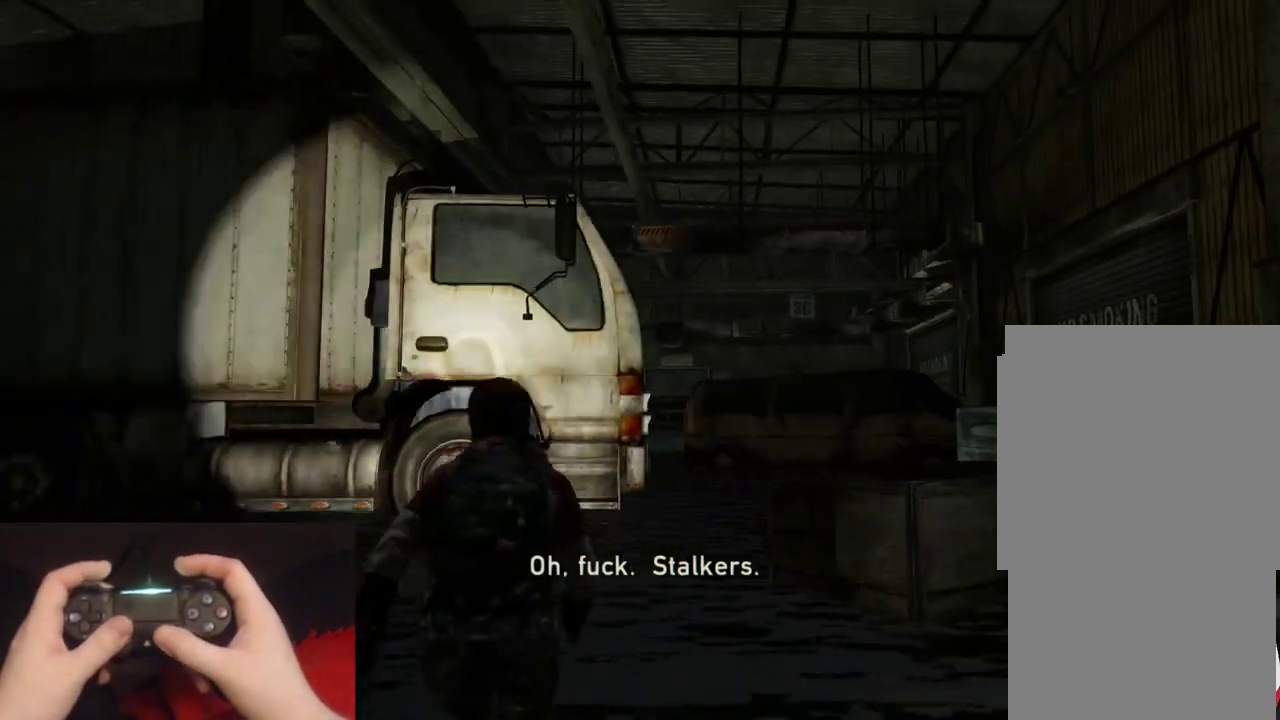
{"buttons": ["L2"], "left_stick": "up", "right_stick": "center", "events": [[50, "right_stick", "down-right"], [167, "right_stick", "right"], [217, "right_stick", "center"]]}
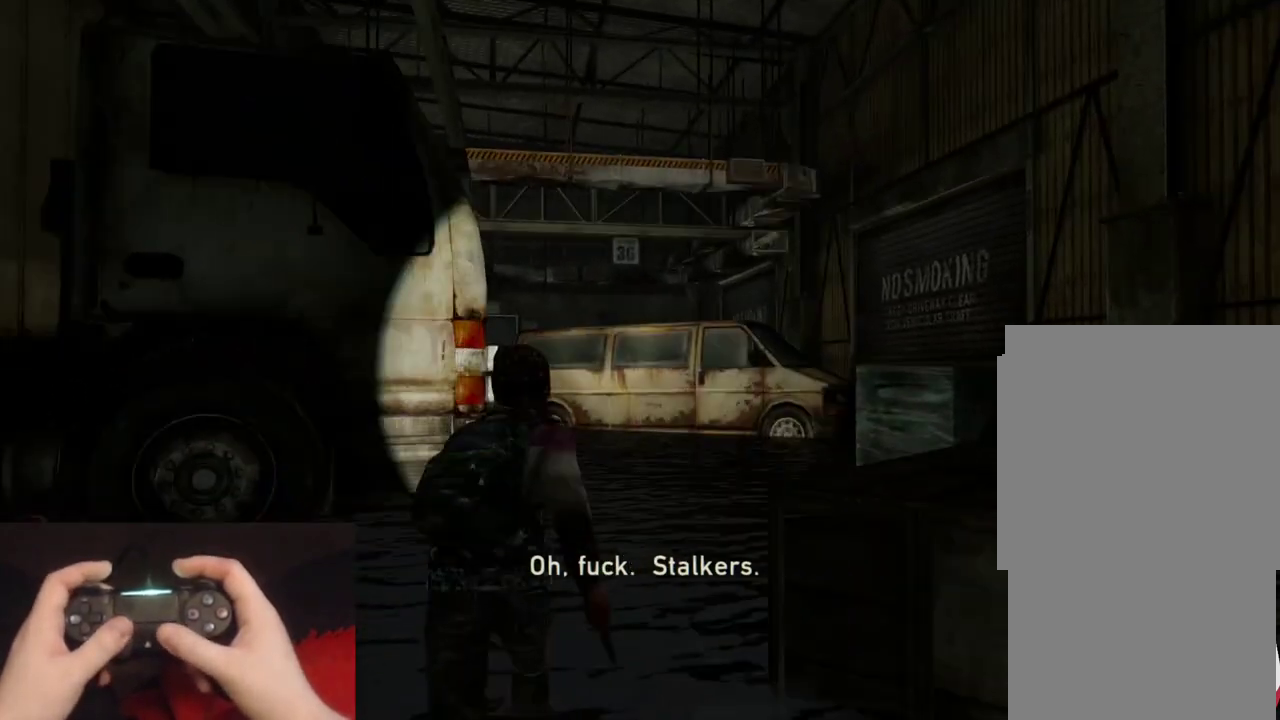
{"buttons": ["L1"], "left_stick": "up", "right_stick": "left"}
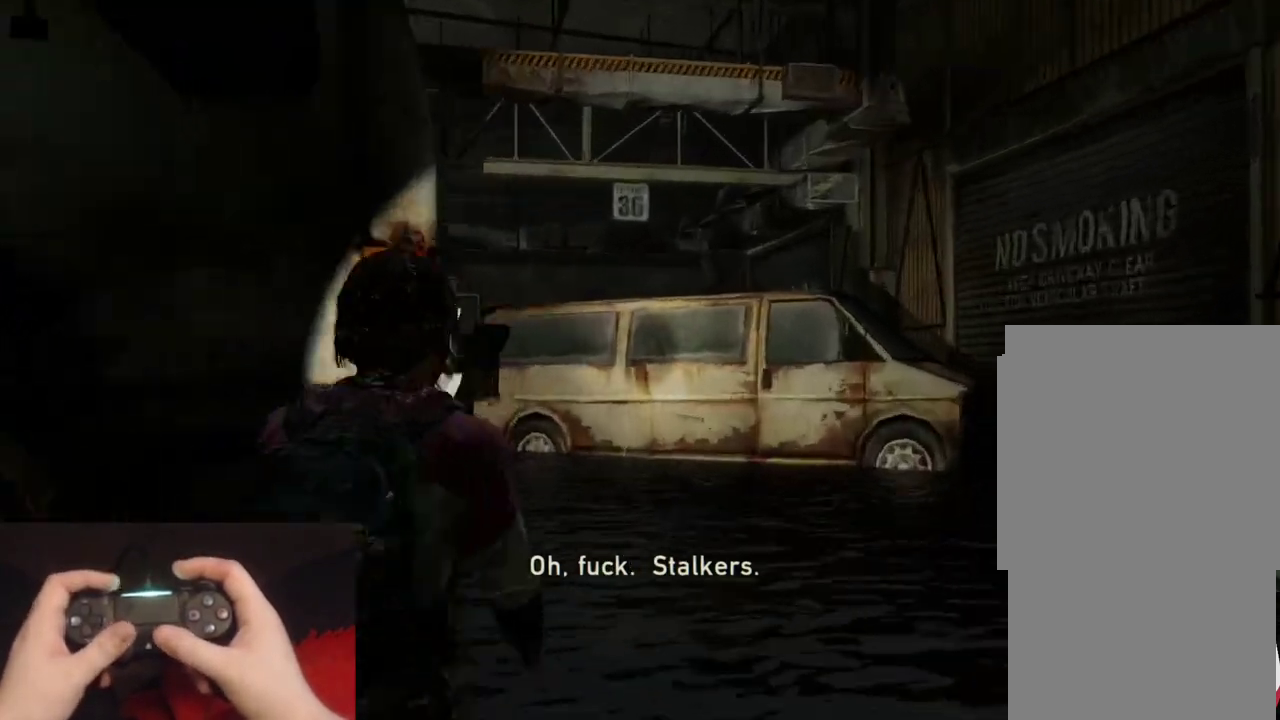
{"buttons": ["L1", "R1"], "left_stick": "up-left", "right_stick": "left"}
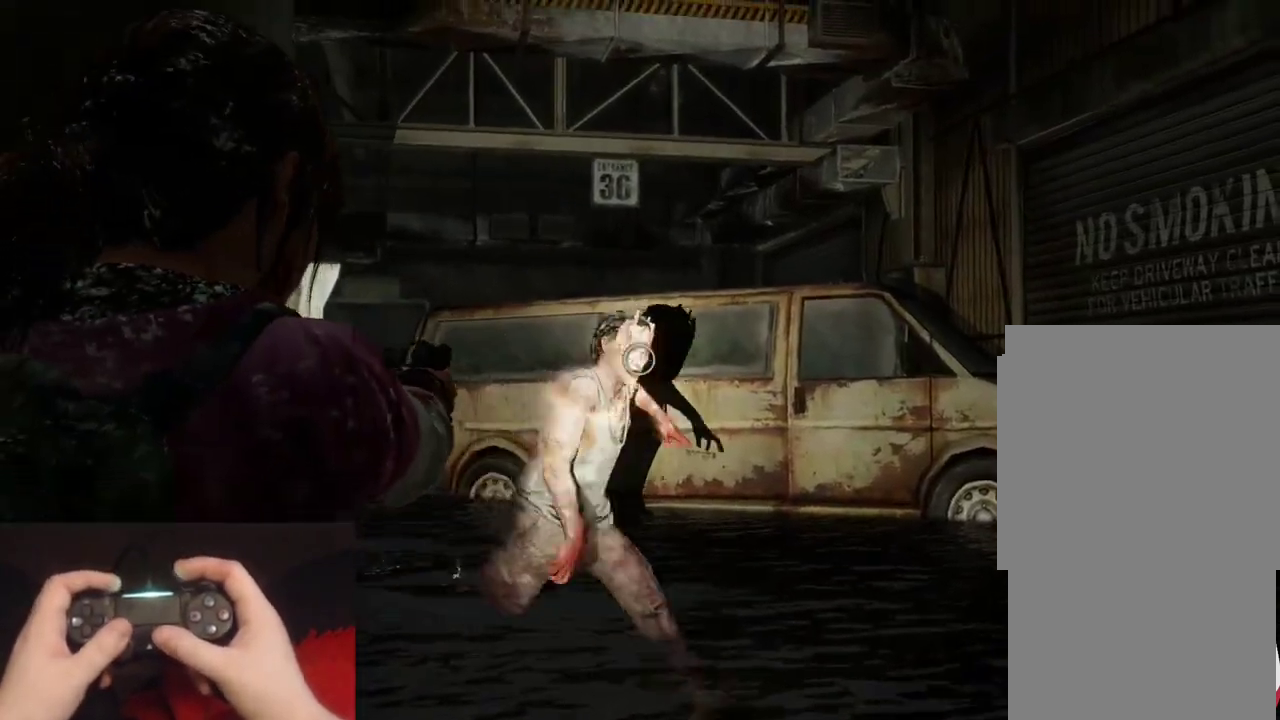
{"buttons": ["L1"], "left_stick": "up", "right_stick": "up"}
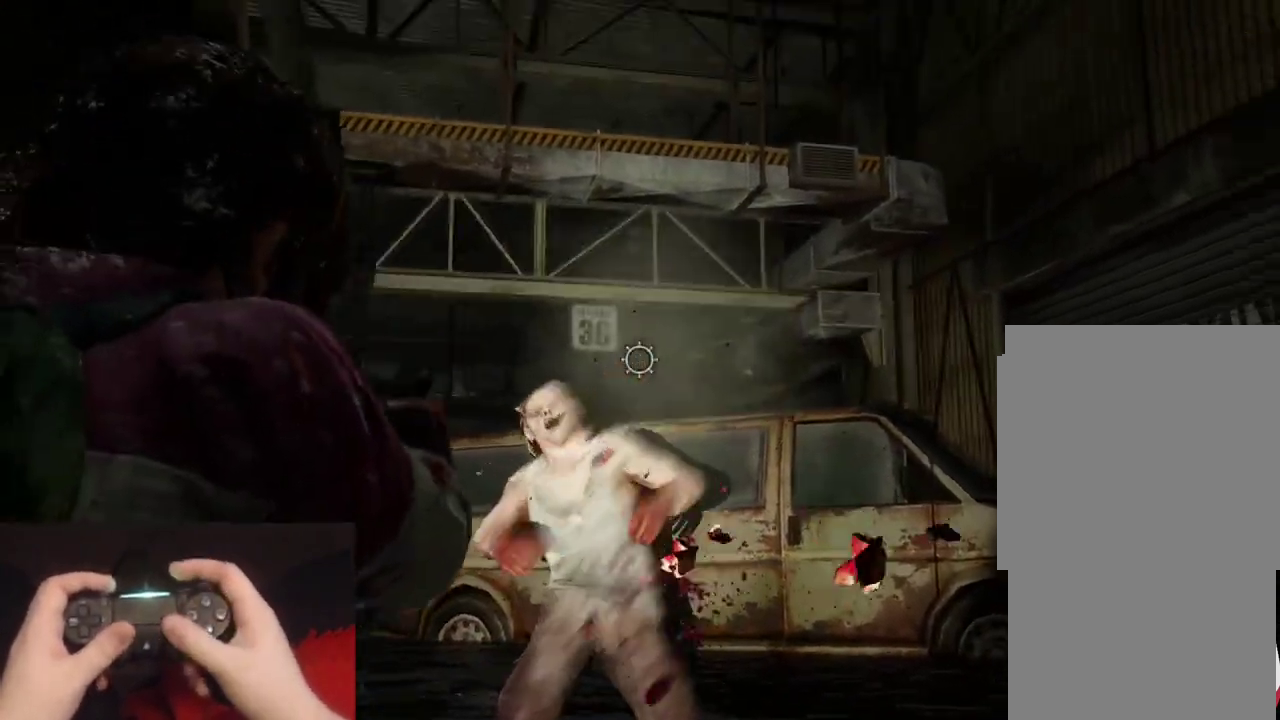
{"buttons": ["L1"], "left_stick": "center", "right_stick": "left"}
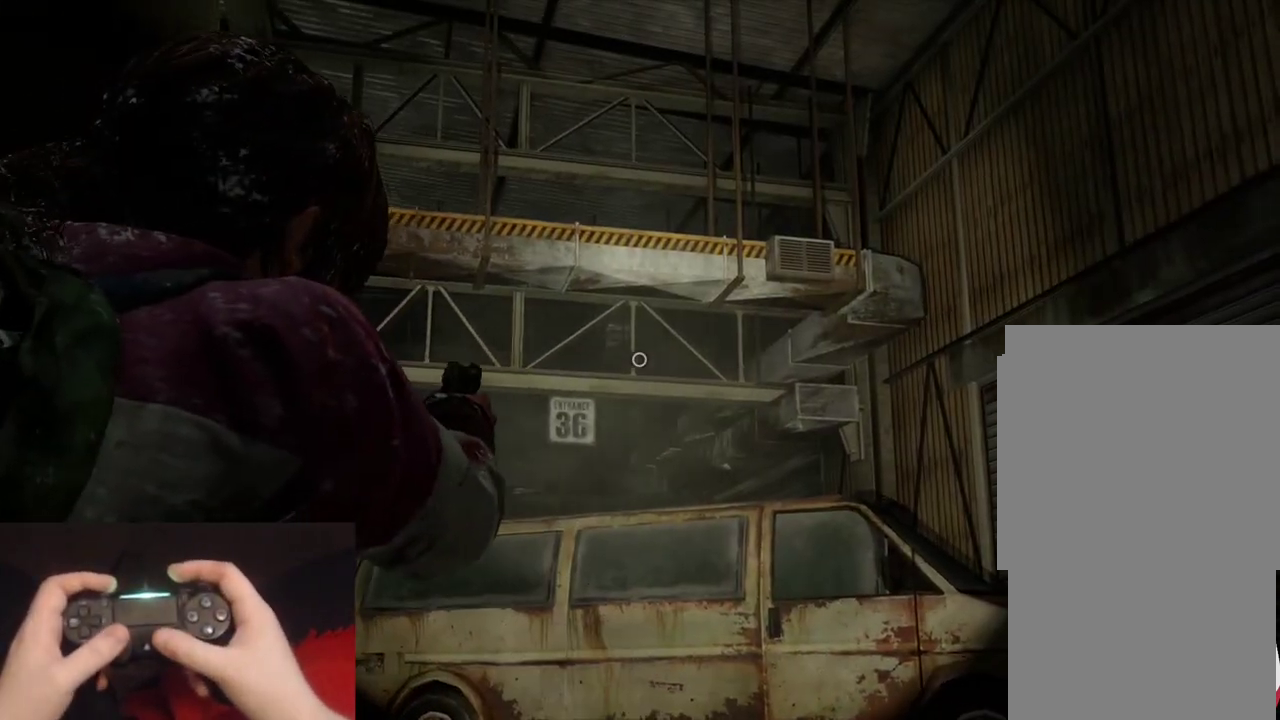
{"buttons": ["L1"], "left_stick": "center", "right_stick": "up-left"}
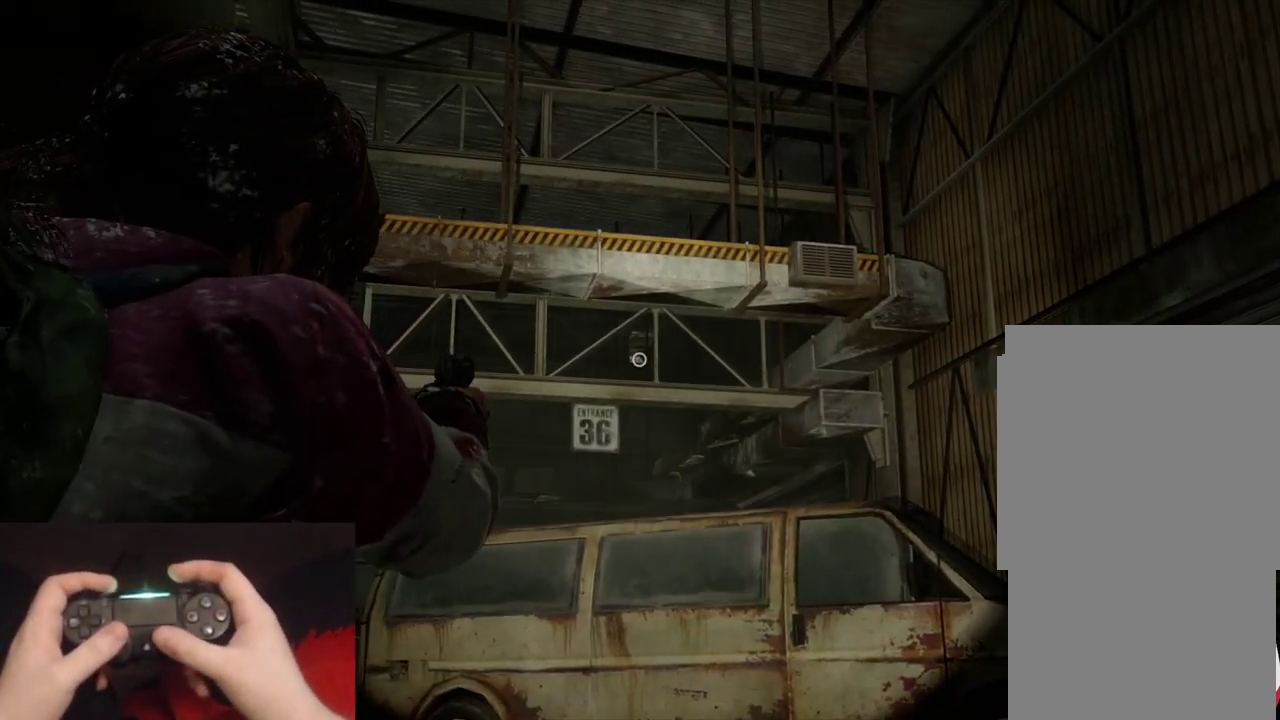
{"buttons": ["L1"], "left_stick": "center", "right_stick": "up-left"}
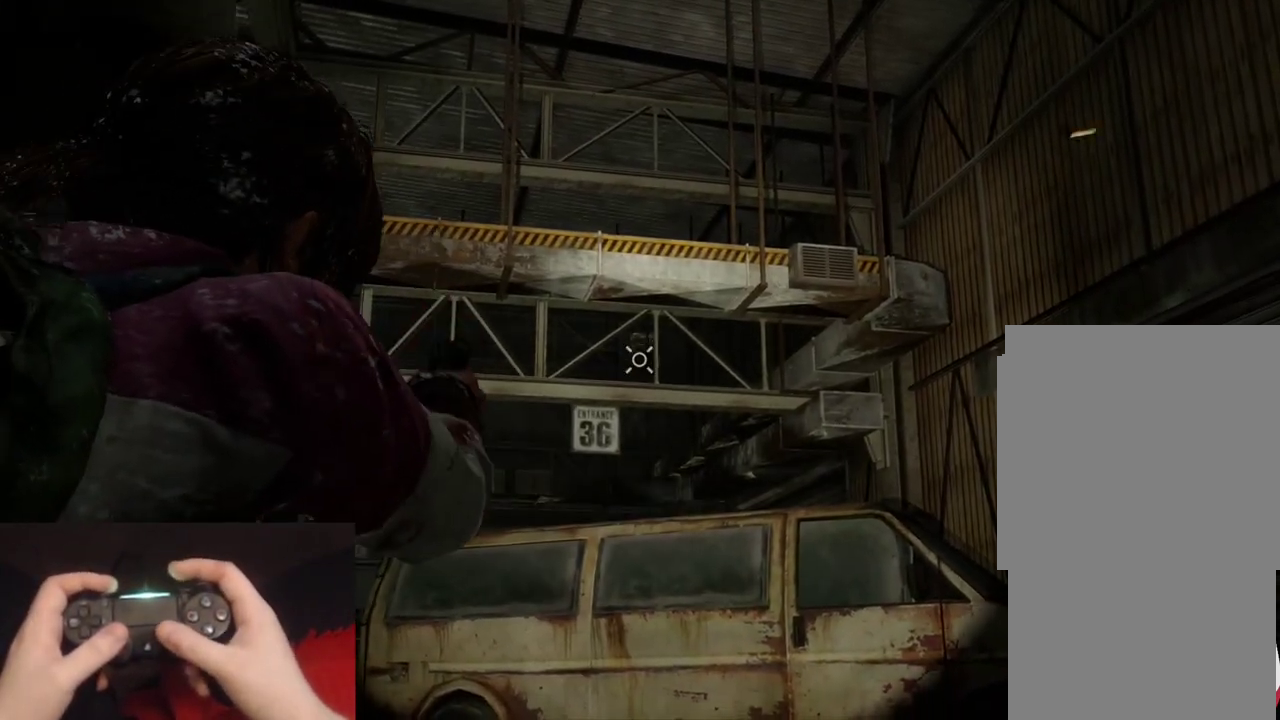
{"buttons": ["L1"], "left_stick": "center", "right_stick": "center"}
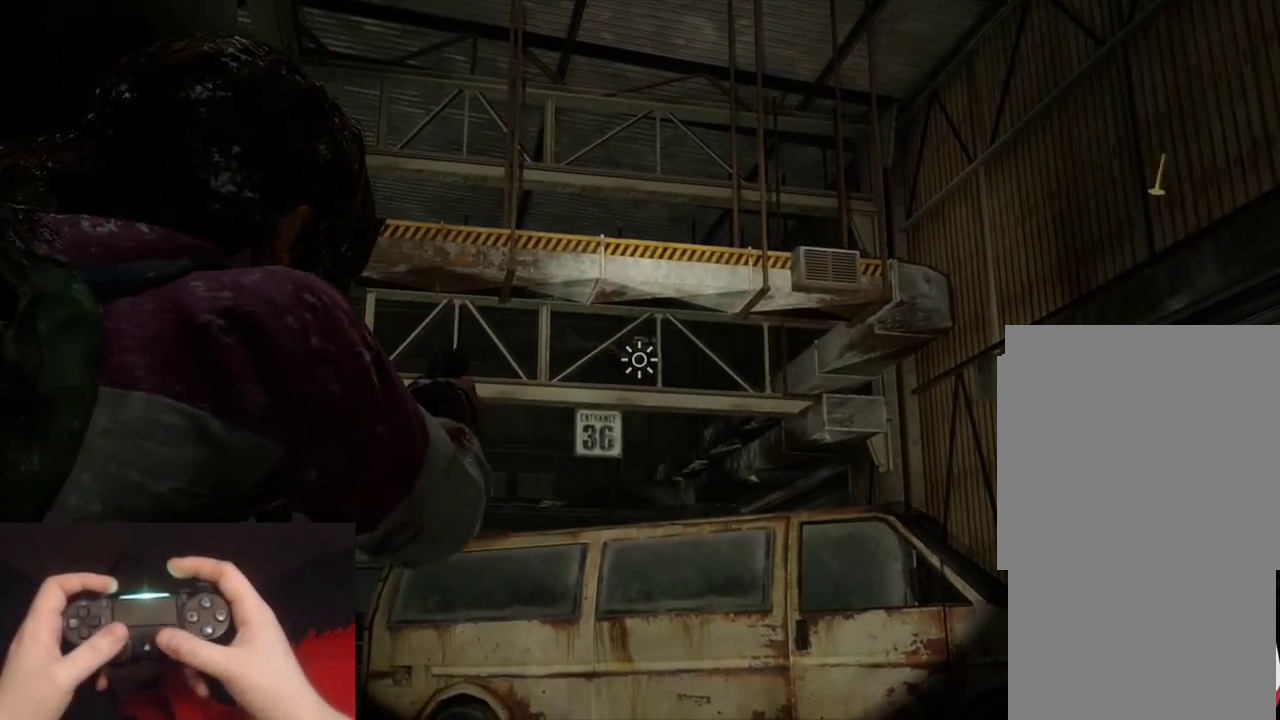
{"buttons": ["R2"], "left_stick": "center", "right_stick": "up-left"}
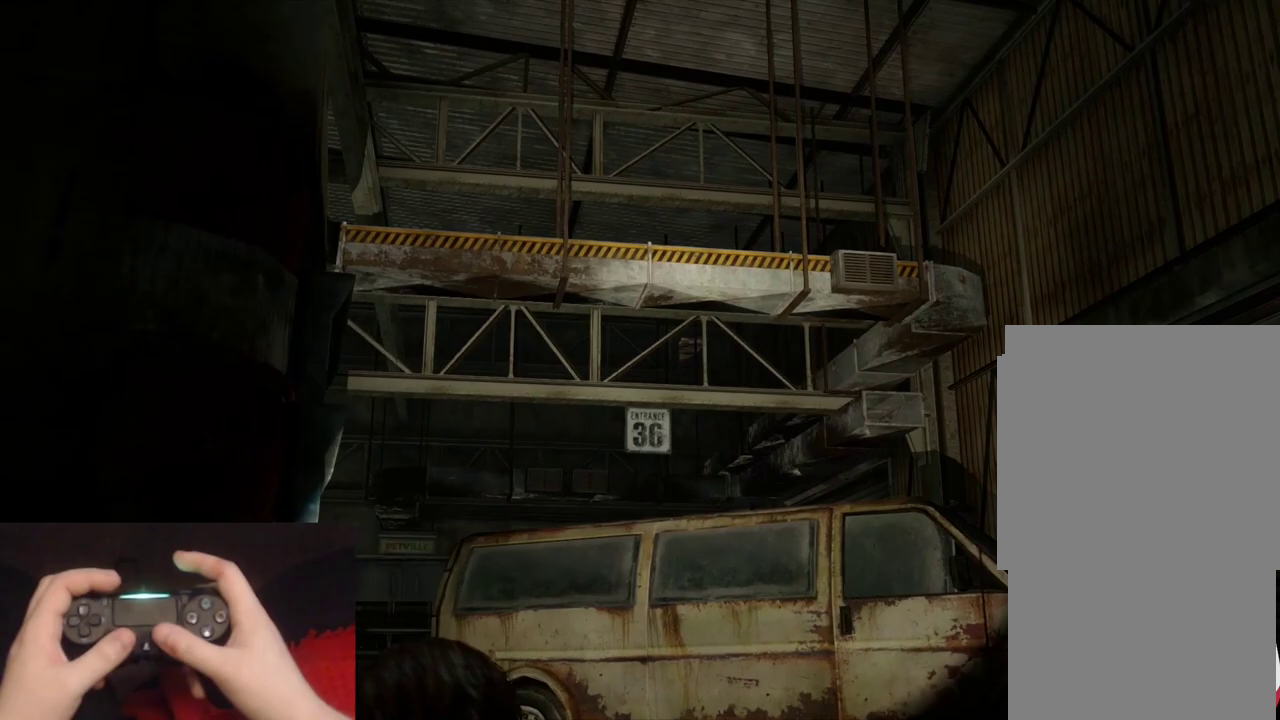
{"buttons": ["R2"], "left_stick": "down-right", "right_stick": "center"}
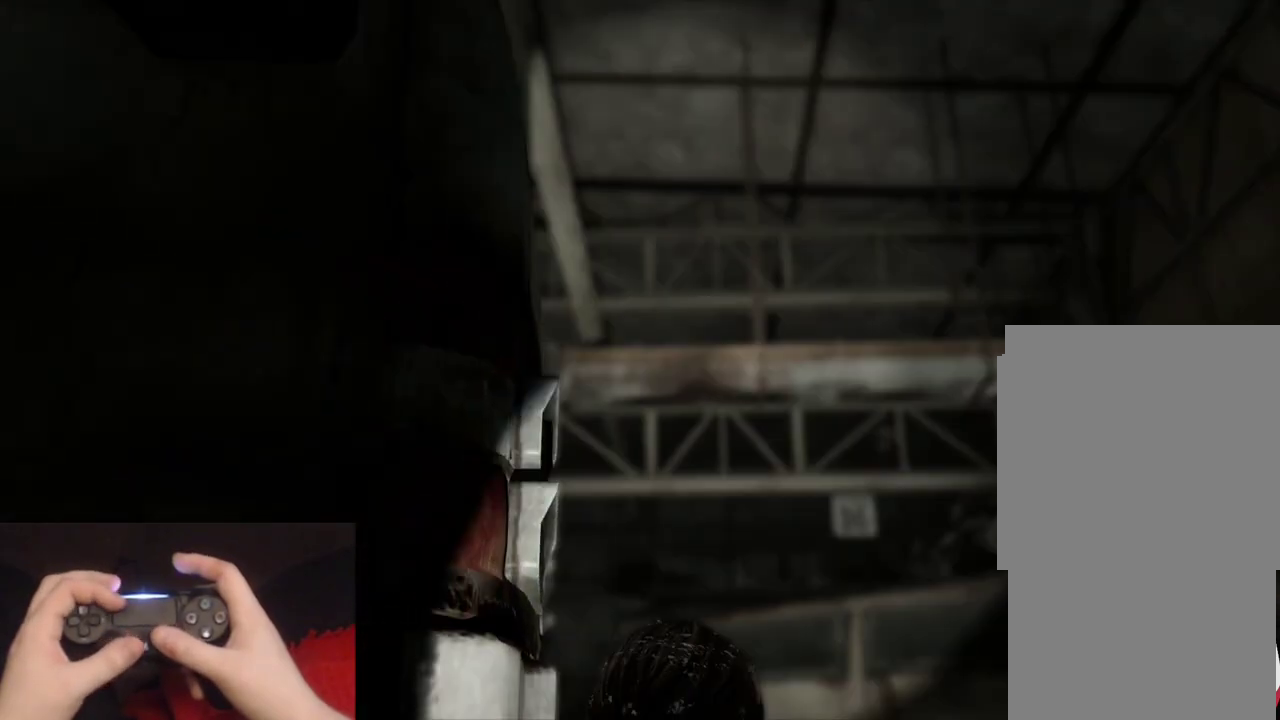
{"buttons": ["R2"], "left_stick": "down-right", "right_stick": "center", "events": []}
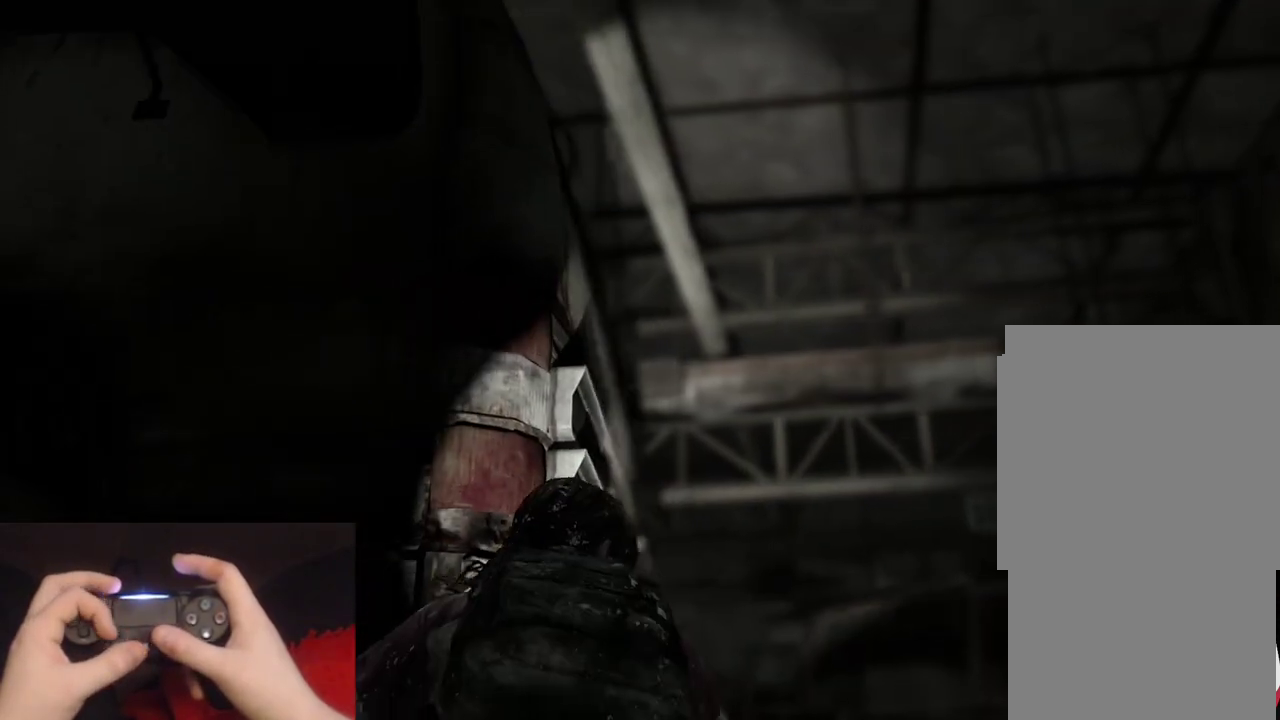
{"buttons": ["R2"], "left_stick": "right", "right_stick": "left"}
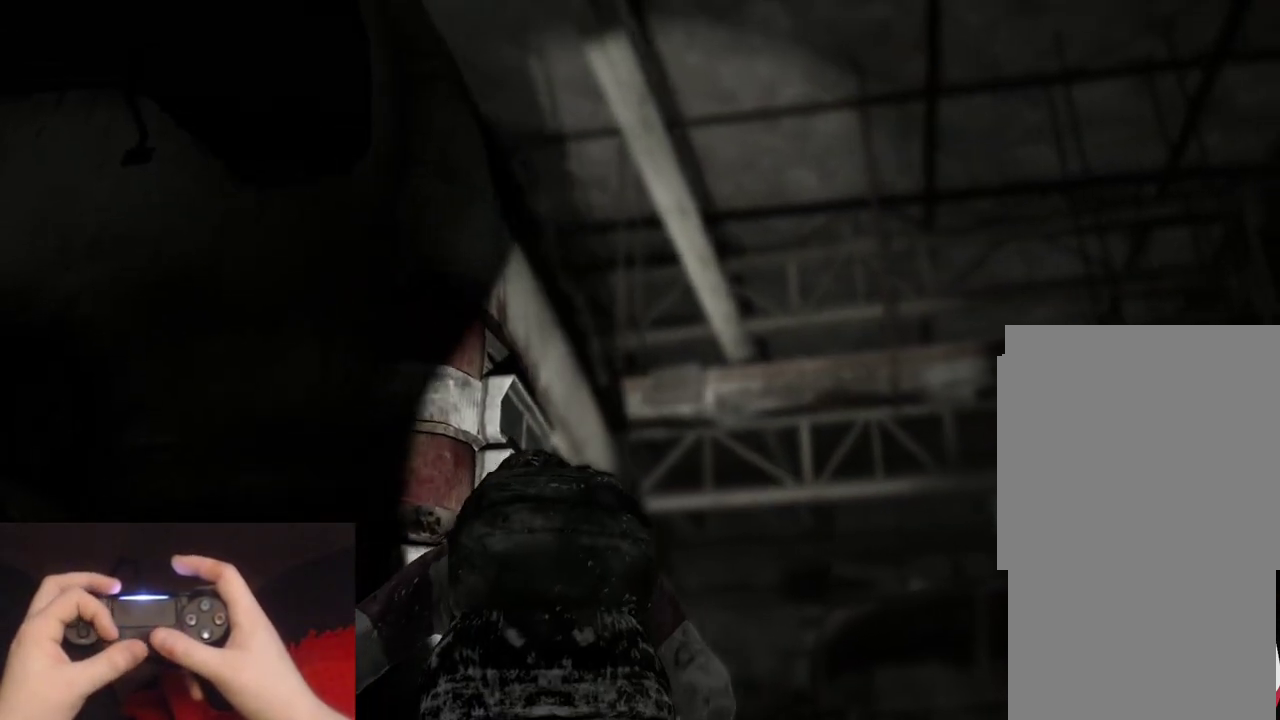
{"buttons": ["R2"], "left_stick": "up-right", "right_stick": "center"}
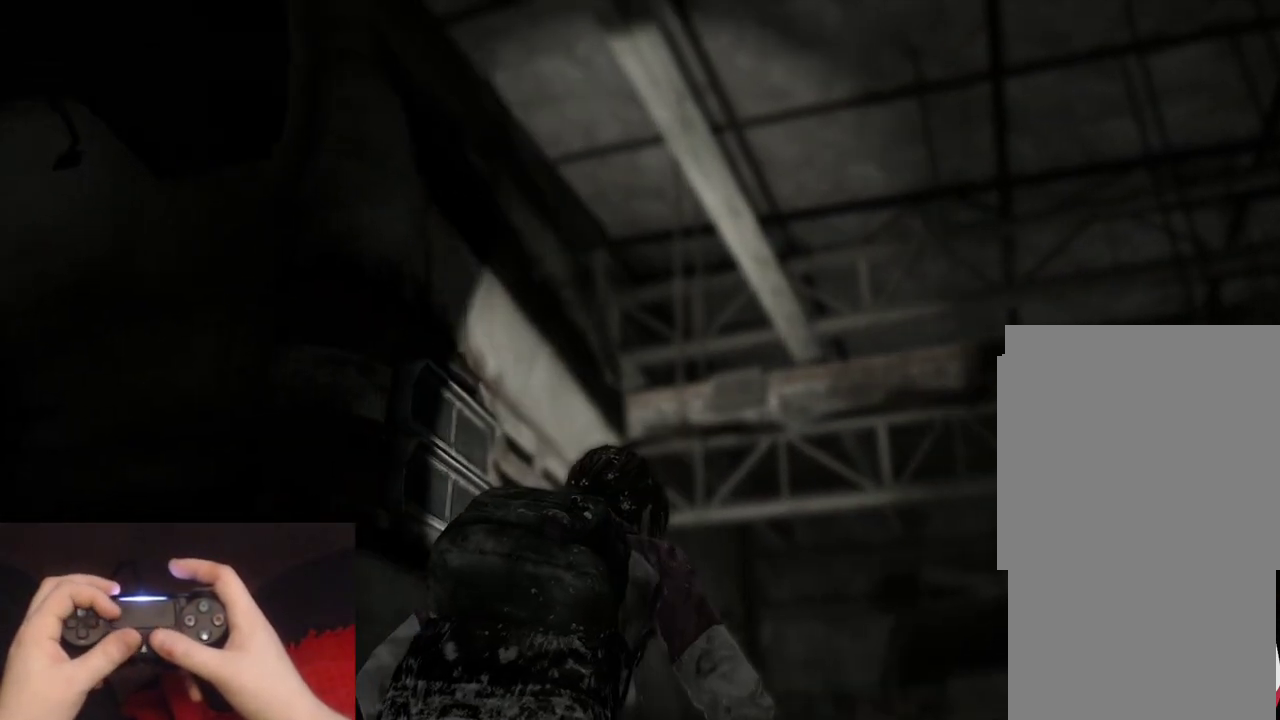
{"buttons": ["R2"], "left_stick": "up-right", "right_stick": "center"}
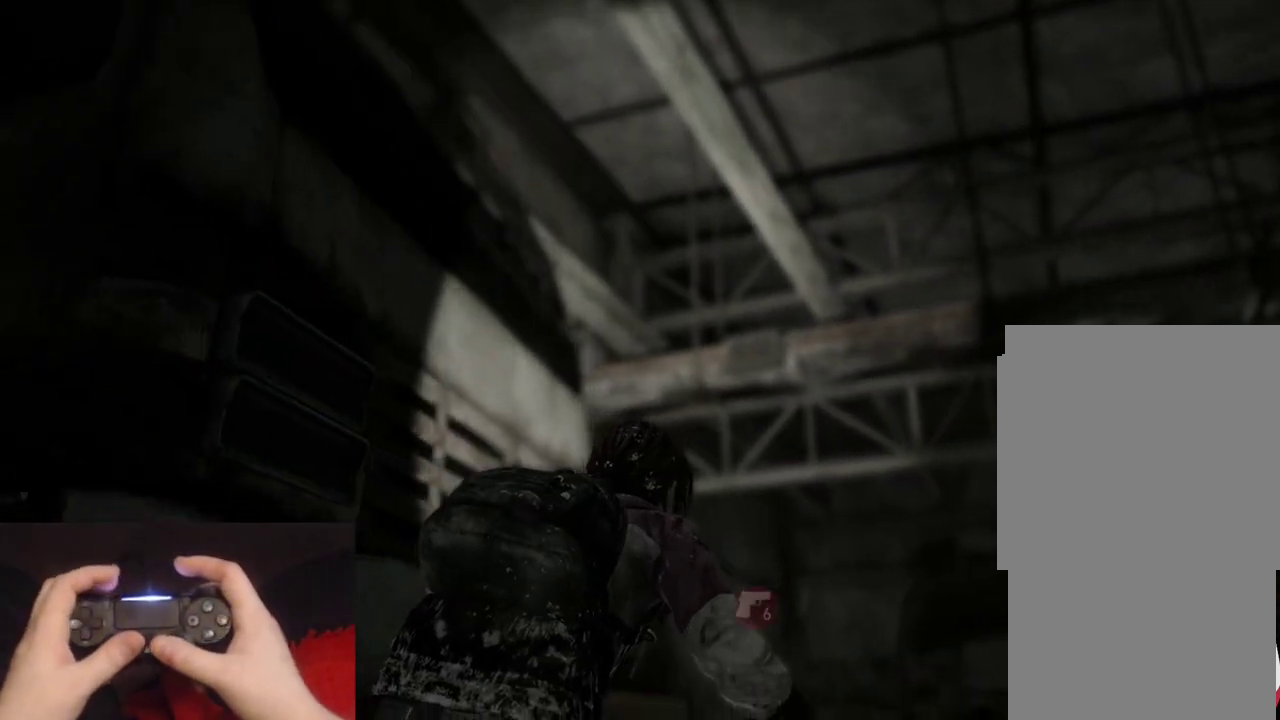
{"buttons": ["L2"], "left_stick": "up-right", "right_stick": "down"}
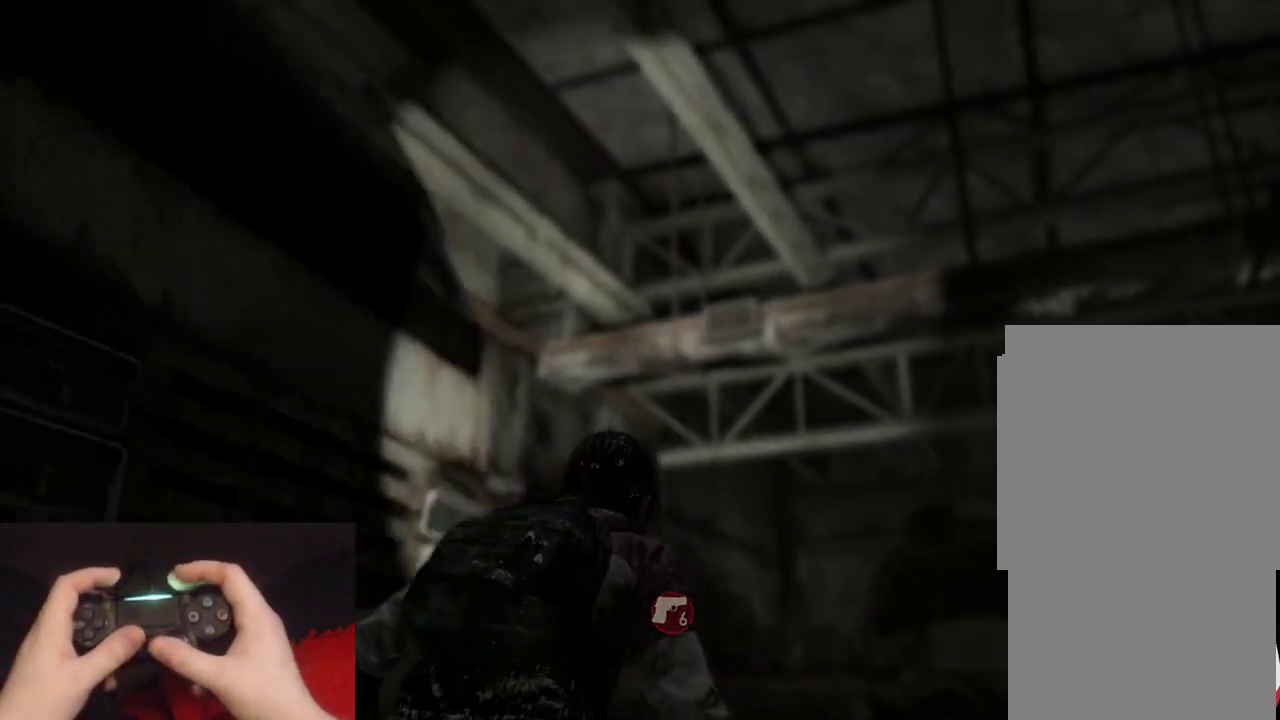
{"buttons": ["L2"], "left_stick": "down-left", "right_stick": "center"}
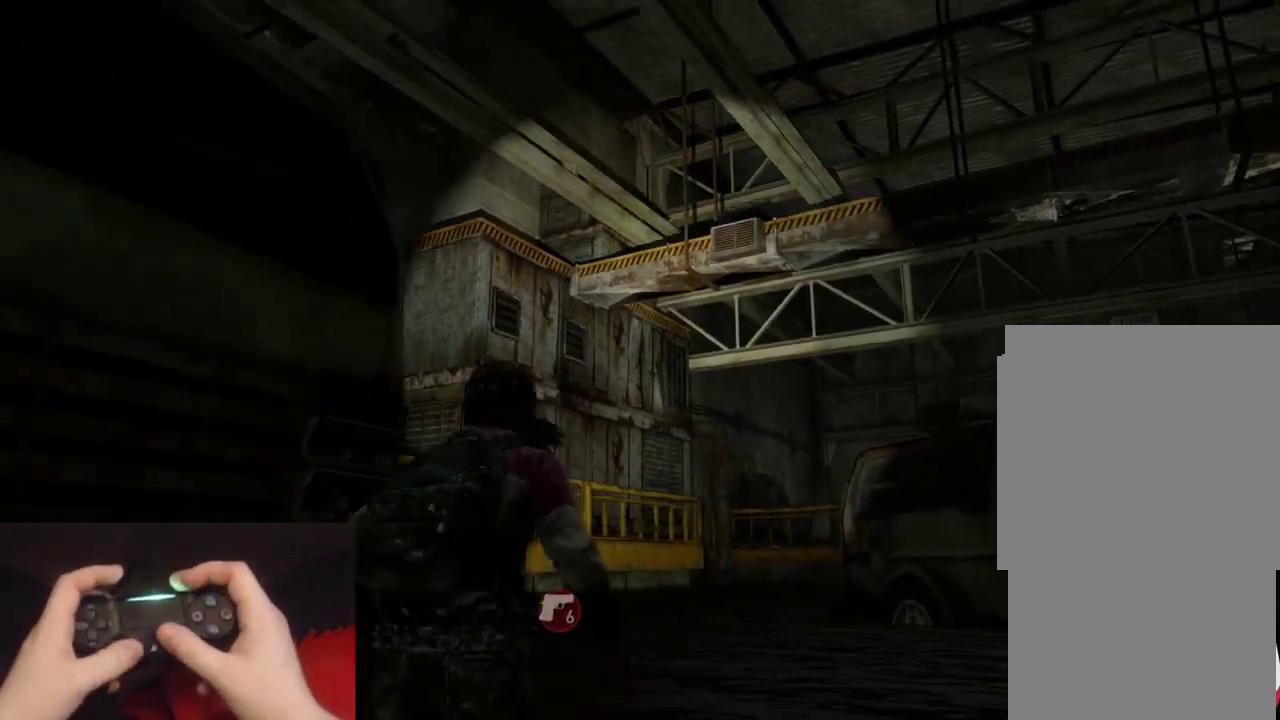
{"buttons": ["TRIANGLE", "L2"], "left_stick": "up", "right_stick": "down-right", "events": [[233, "right_stick", "down-right"], [350, "left_stick", "left"], [383, "TRIANGLE", "down"], [467, "left_stick", "up"]]}
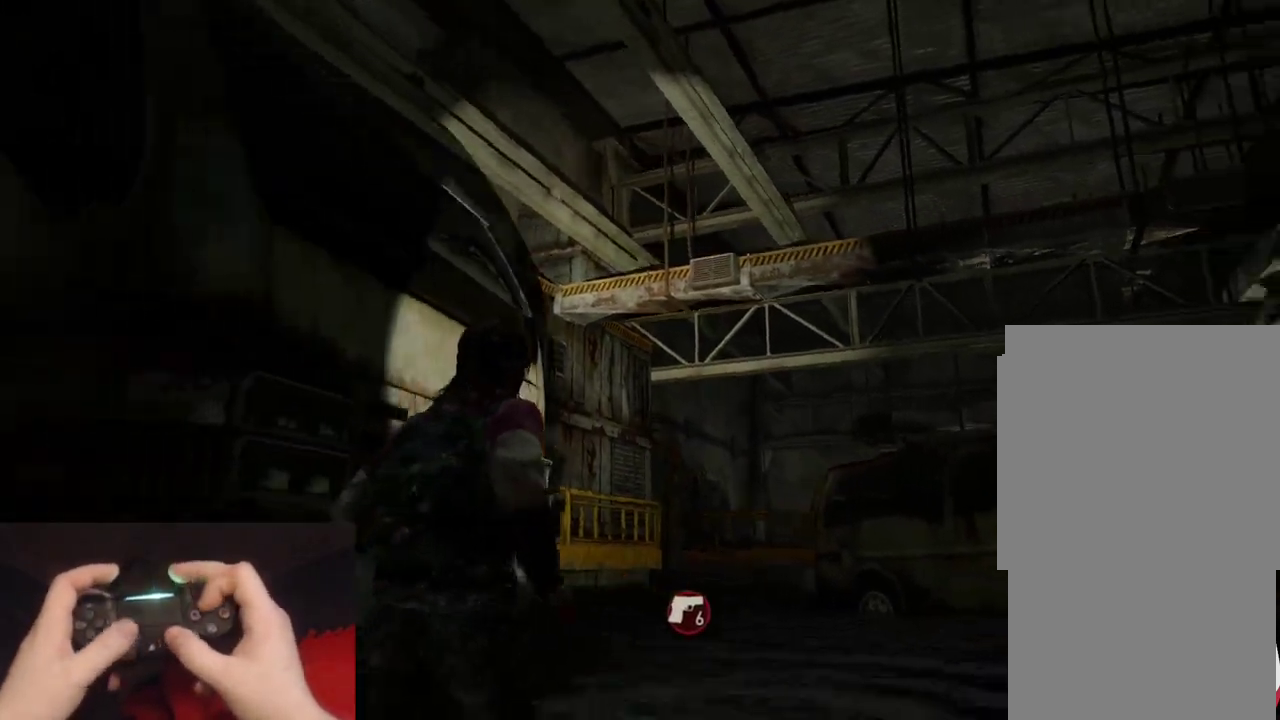
{"buttons": ["L2"], "left_stick": "up-right", "right_stick": "right", "events": [[17, "TRIANGLE", "up"], [17, "left_stick", "up-right"], [117, "left_stick", "down-left"], [217, "left_stick", "up-right"], [333, "left_stick", "right"], [350, "R1", "down"], [367, "TRIANGLE", "down"], [450, "TRIANGLE", "up"], [483, "R1", "up"], [483, "left_stick", "up-right"], [500, "right_stick", "right"]]}